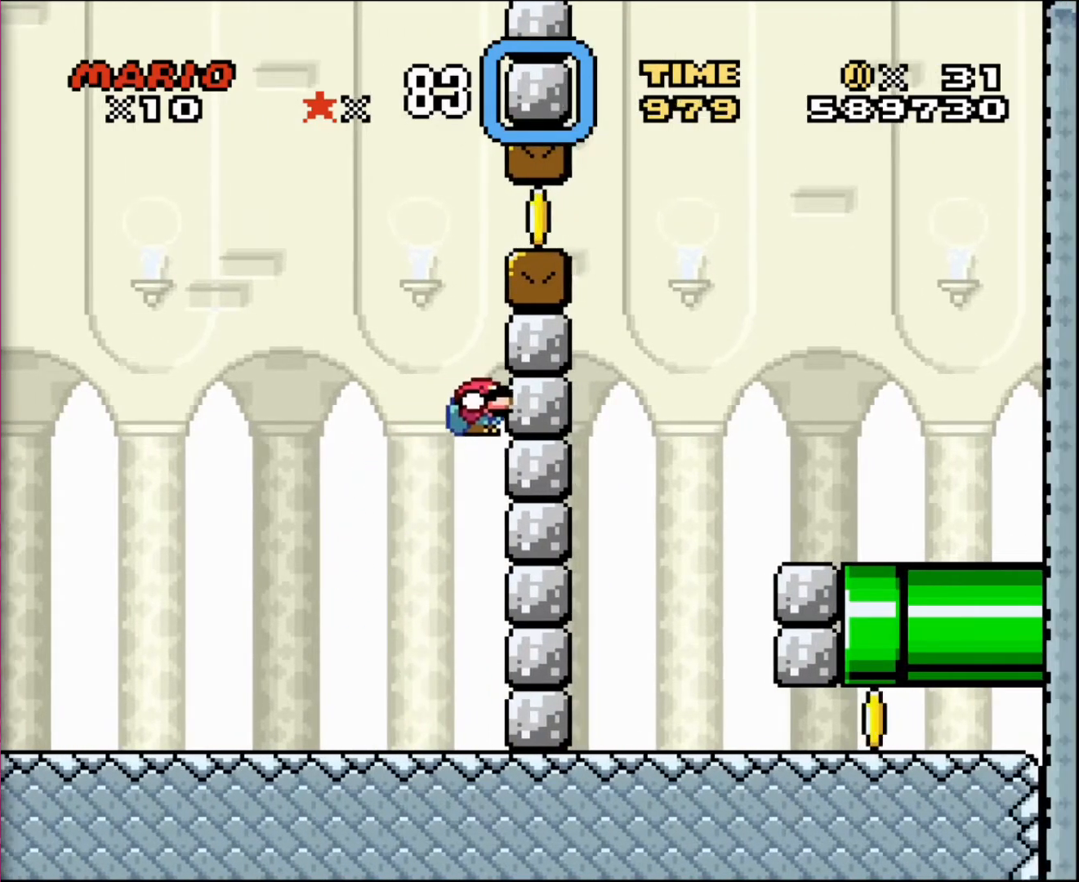
Gameplay with a controller; each line is a JSON object with the inputs held at the frame after it. "events" lists button and stick changes between this image and that frame as [ms after this image, input, new state], when the widget could be followed in between. Not read: A B CIRCLE CROSS L3 R3 SQUARE TRIANGLE X Y.
{"buttons": ["DPAD_LEFT"], "events": [[267, "DPAD_DOWN", "up"], [267, "DPAD_LEFT", "down"], [267, "DPAD_RIGHT", "up"]]}
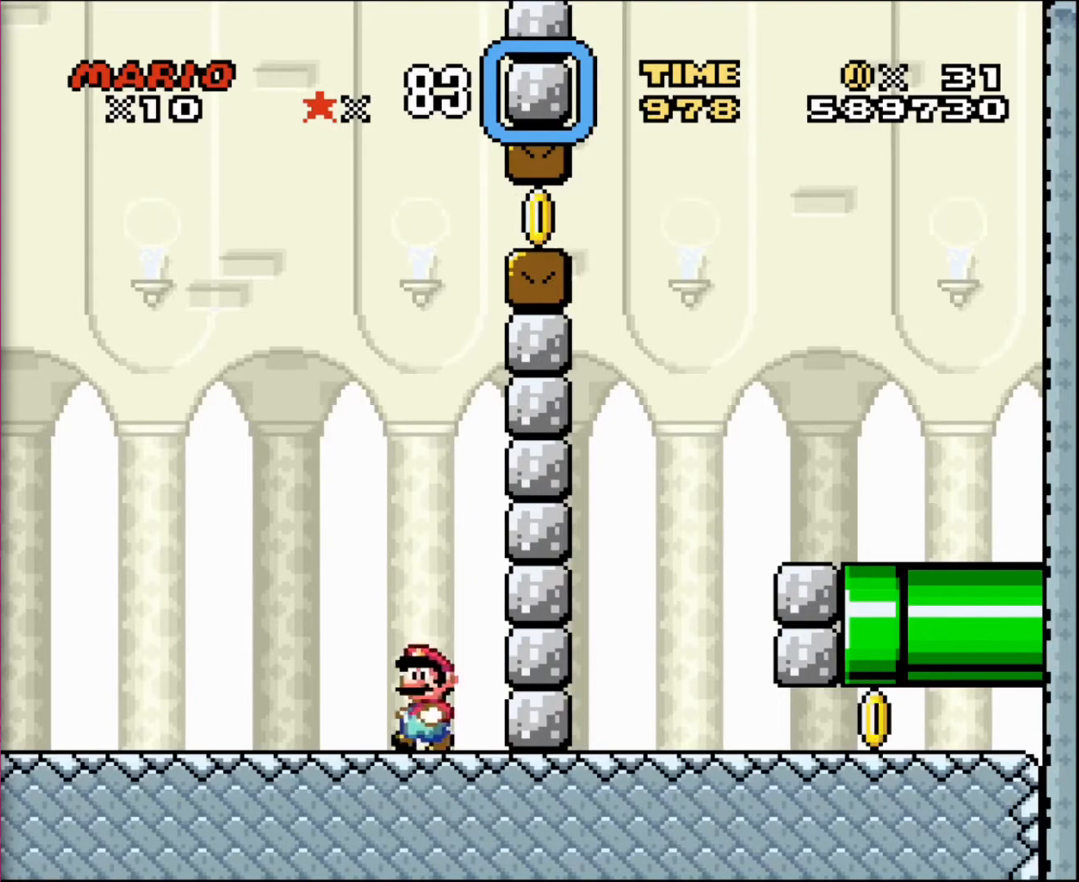
{"buttons": ["DPAD_DOWN", "DPAD_RIGHT"], "events": [[166, "DPAD_UP", "down"], [200, "DPAD_LEFT", "up"], [200, "DPAD_UP", "up"], [233, "DPAD_RIGHT", "down"], [300, "DPAD_DOWN", "down"]]}
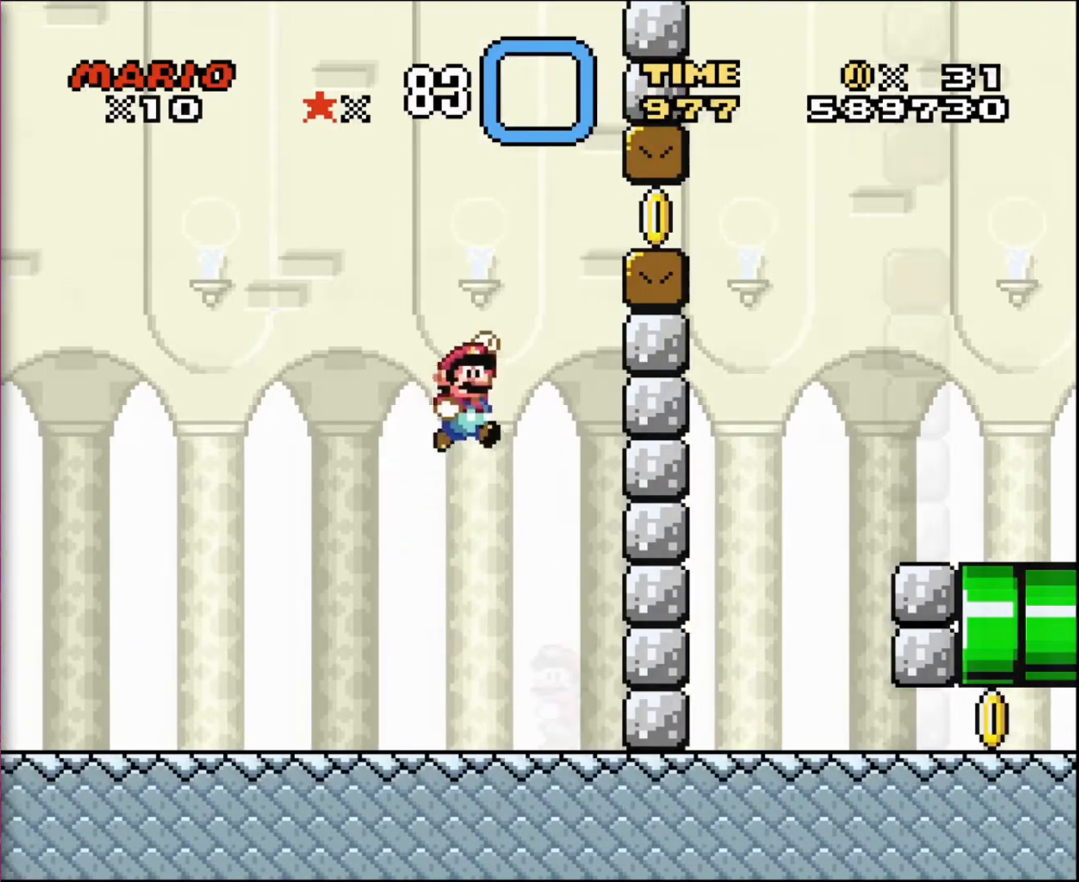
{"buttons": ["DPAD_LEFT"], "events": [[267, "DPAD_DOWN", "up"], [267, "DPAD_LEFT", "down"], [434, "DPAD_RIGHT", "up"]]}
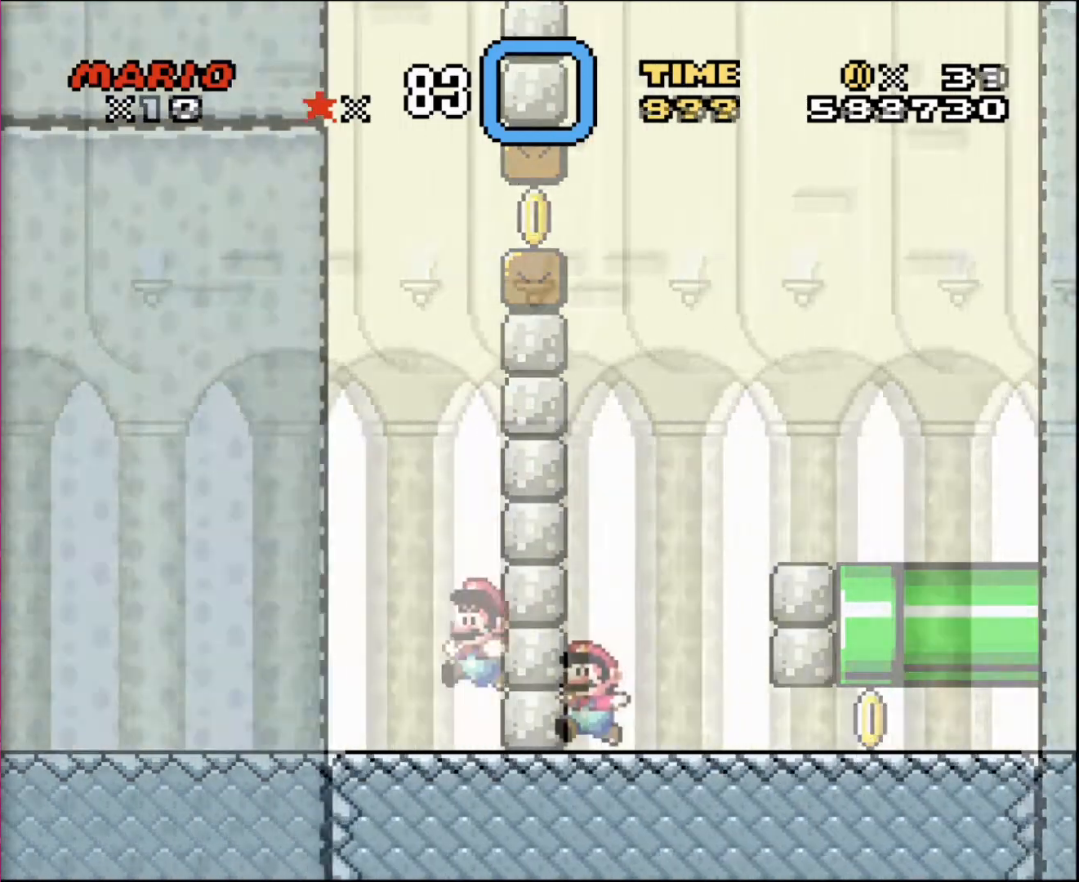
{"buttons": ["DPAD_RIGHT"], "events": [[301, "DPAD_LEFT", "up"], [334, "DPAD_RIGHT", "down"]]}
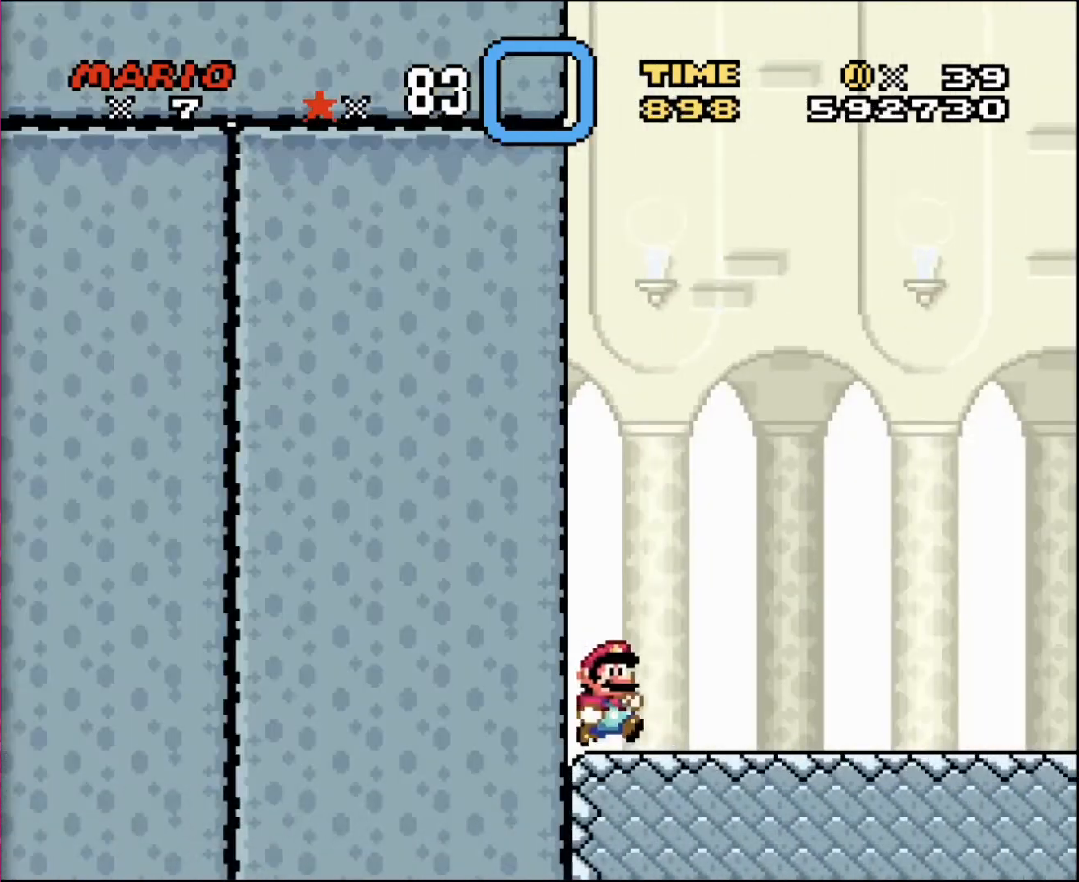
{"buttons": ["DPAD_RIGHT"], "events": []}
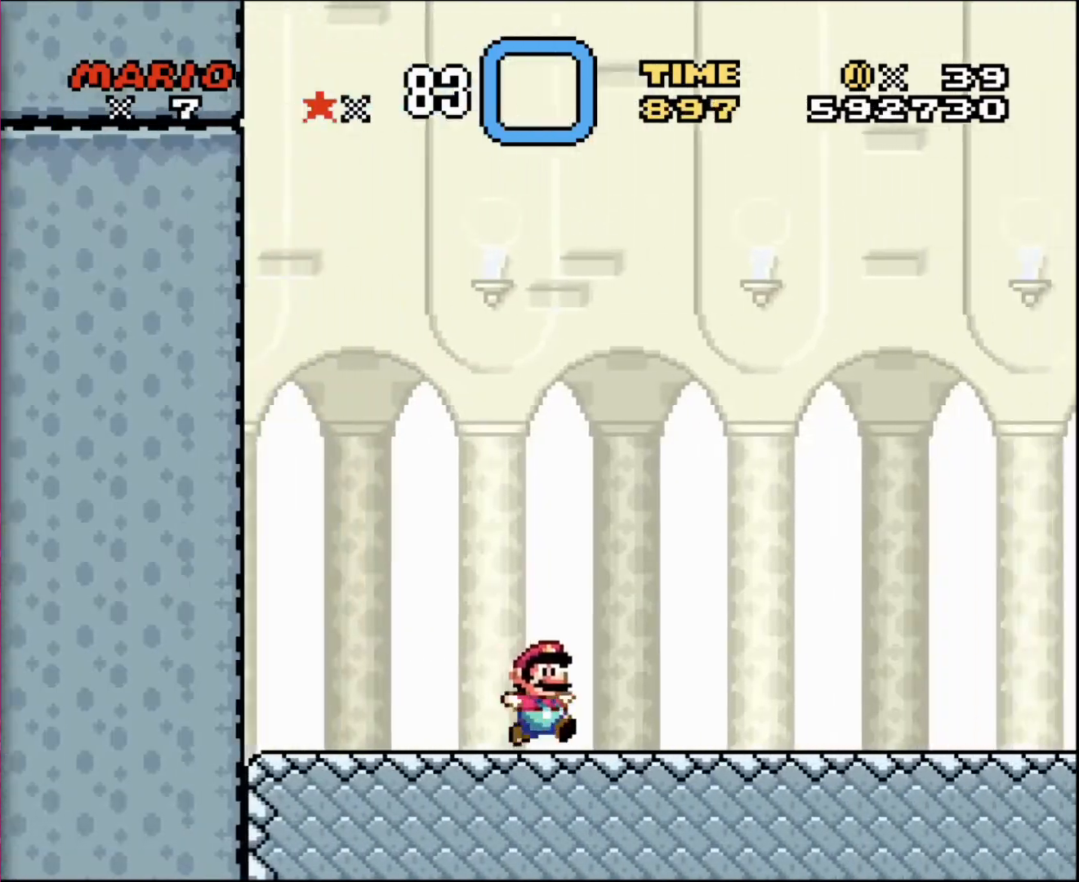
{"buttons": ["DPAD_RIGHT"], "events": []}
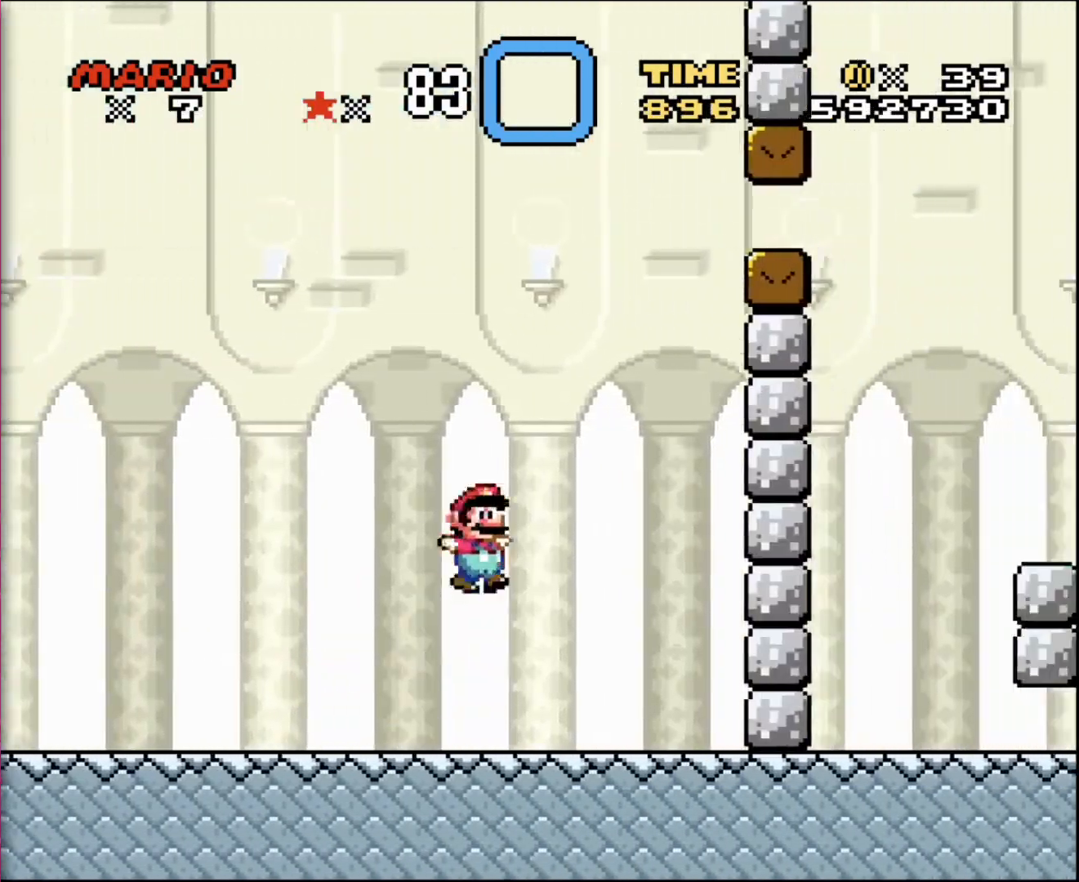
{"buttons": ["DPAD_DOWN", "DPAD_RIGHT"], "events": [[133, "DPAD_DOWN", "down"]]}
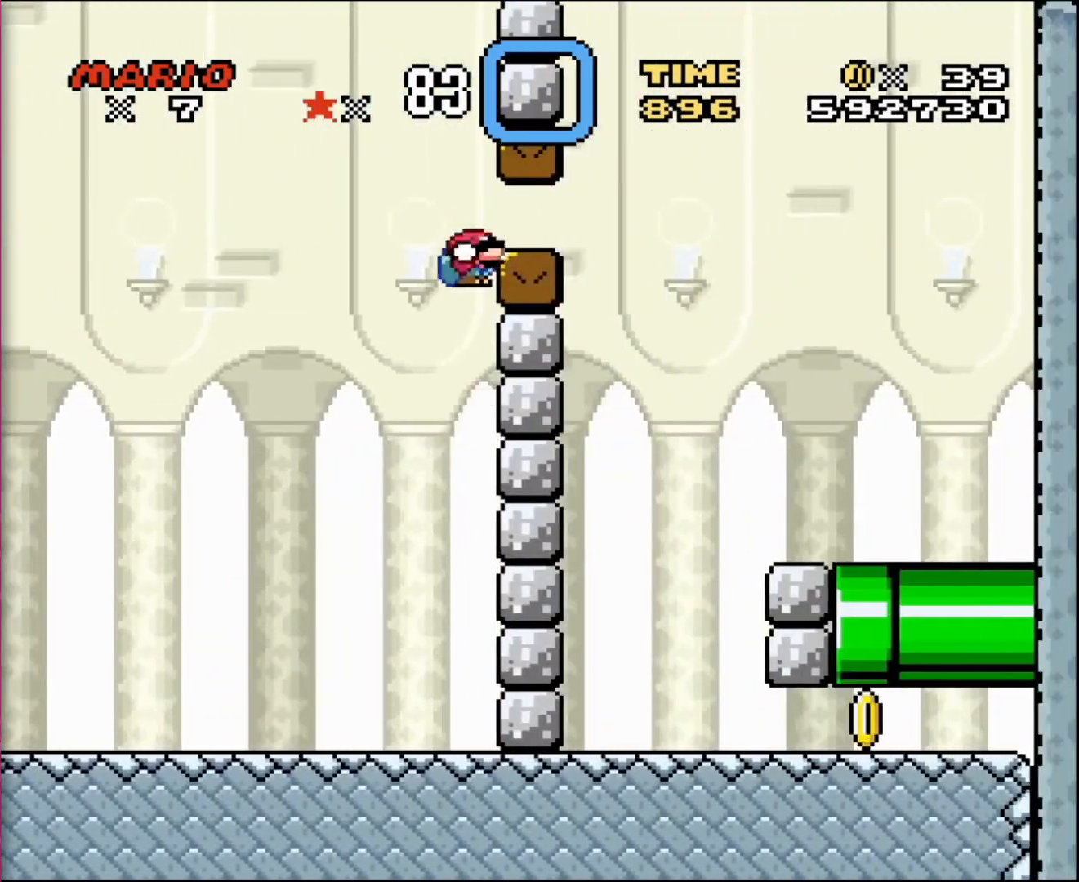
{"buttons": ["DPAD_DOWN", "DPAD_RIGHT"], "events": []}
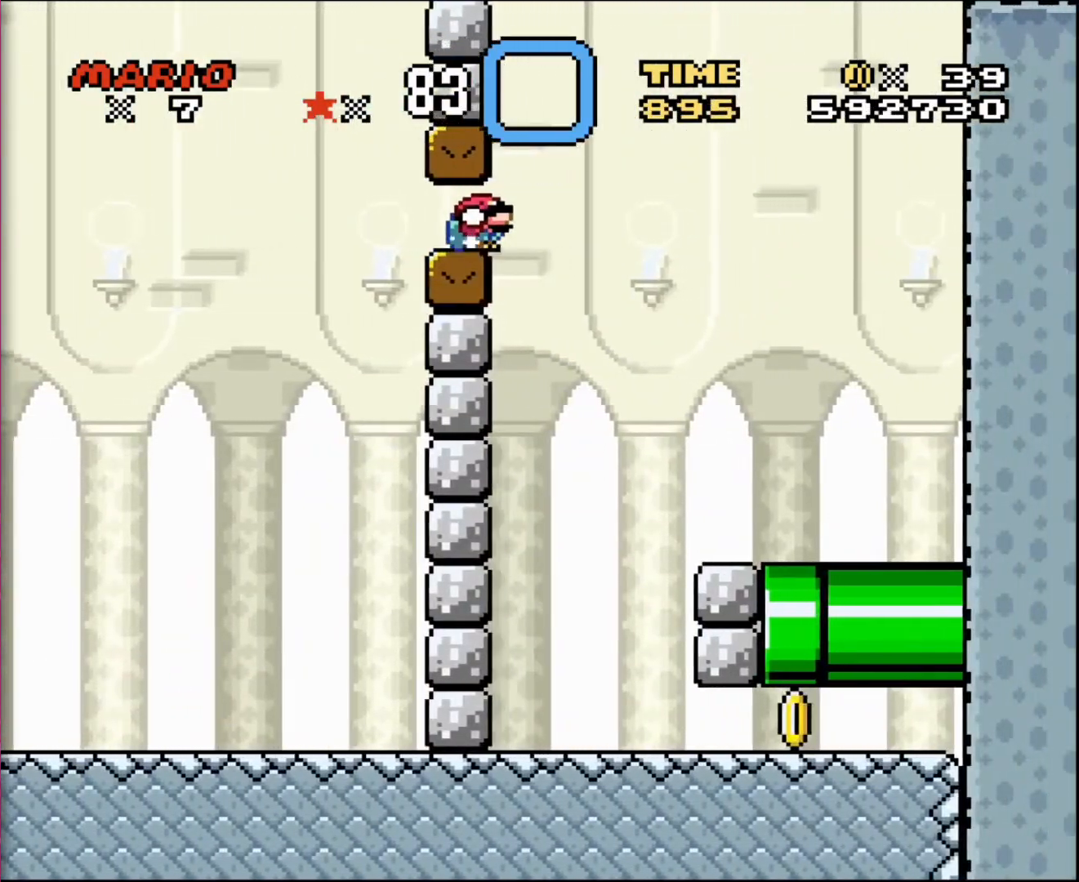
{"buttons": ["DPAD_DOWN", "DPAD_RIGHT"], "events": []}
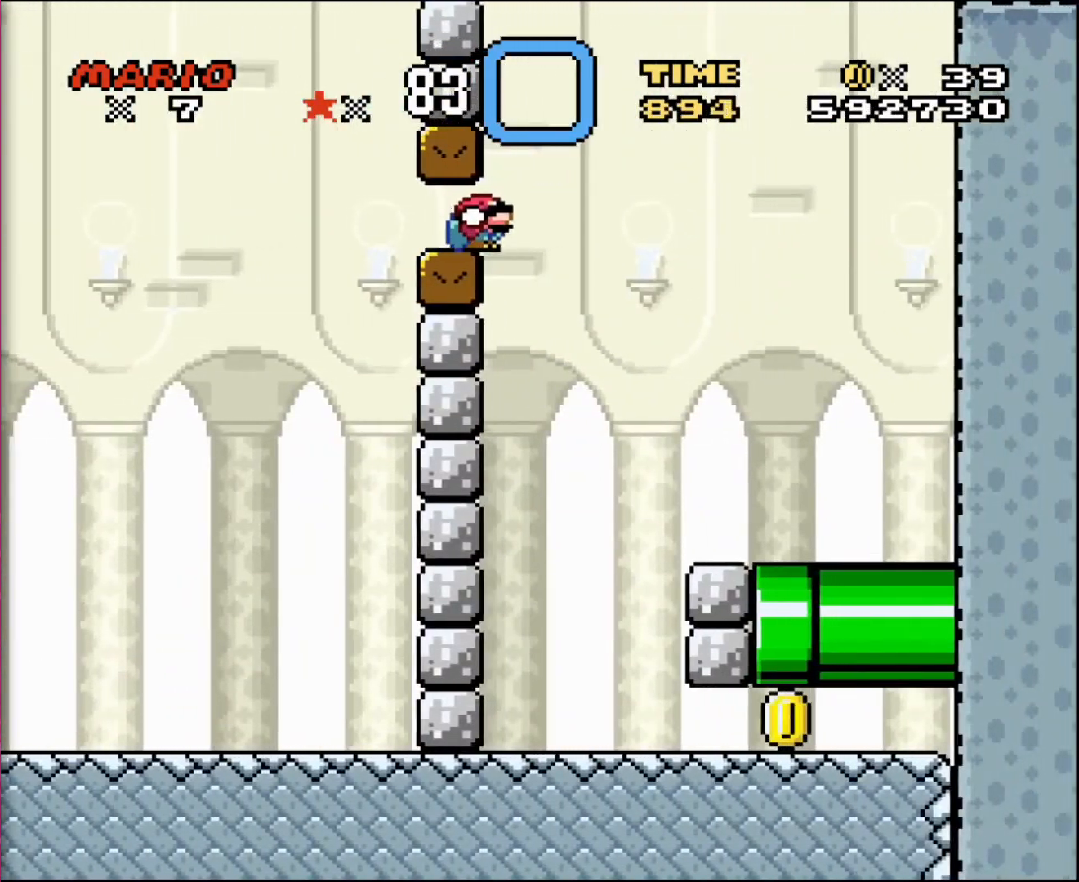
{"buttons": ["DPAD_LEFT"], "events": [[401, "DPAD_LEFT", "down"], [401, "DPAD_RIGHT", "up"], [467, "DPAD_DOWN", "up"]]}
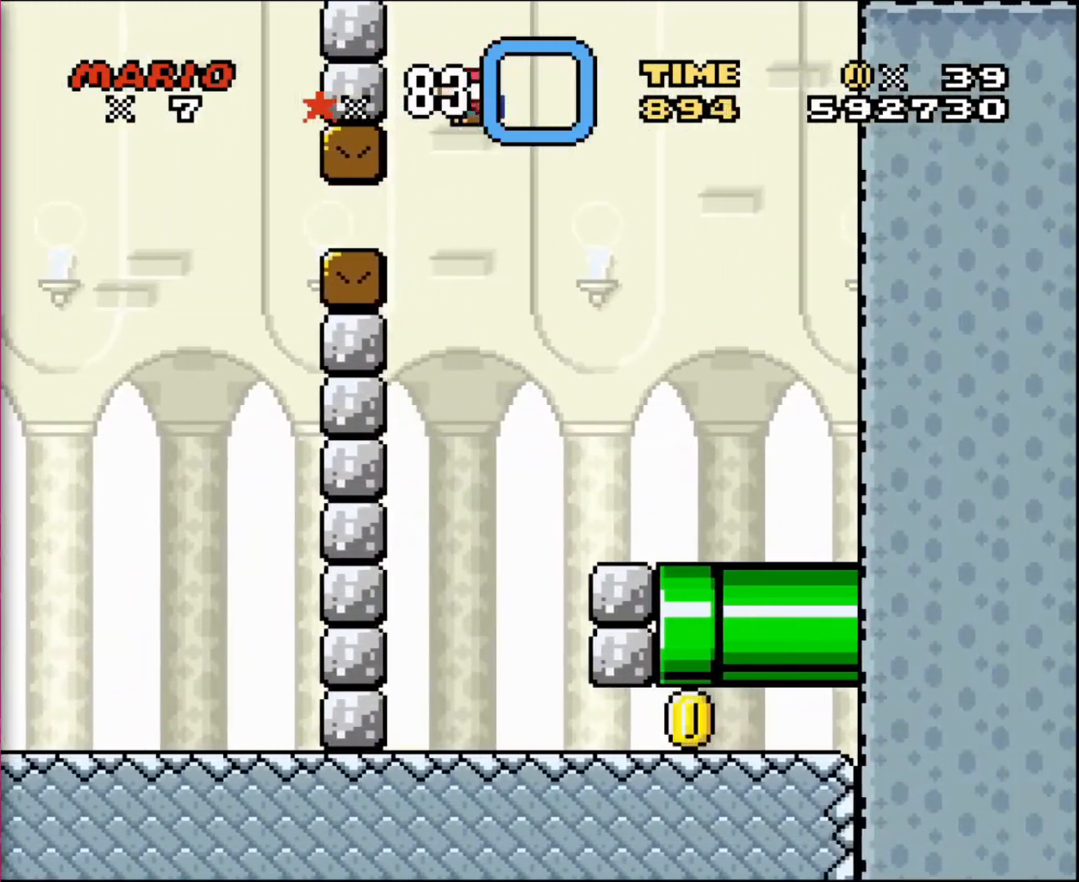
{"buttons": ["DPAD_RIGHT"], "events": [[100, "DPAD_LEFT", "up"], [467, "DPAD_RIGHT", "down"]]}
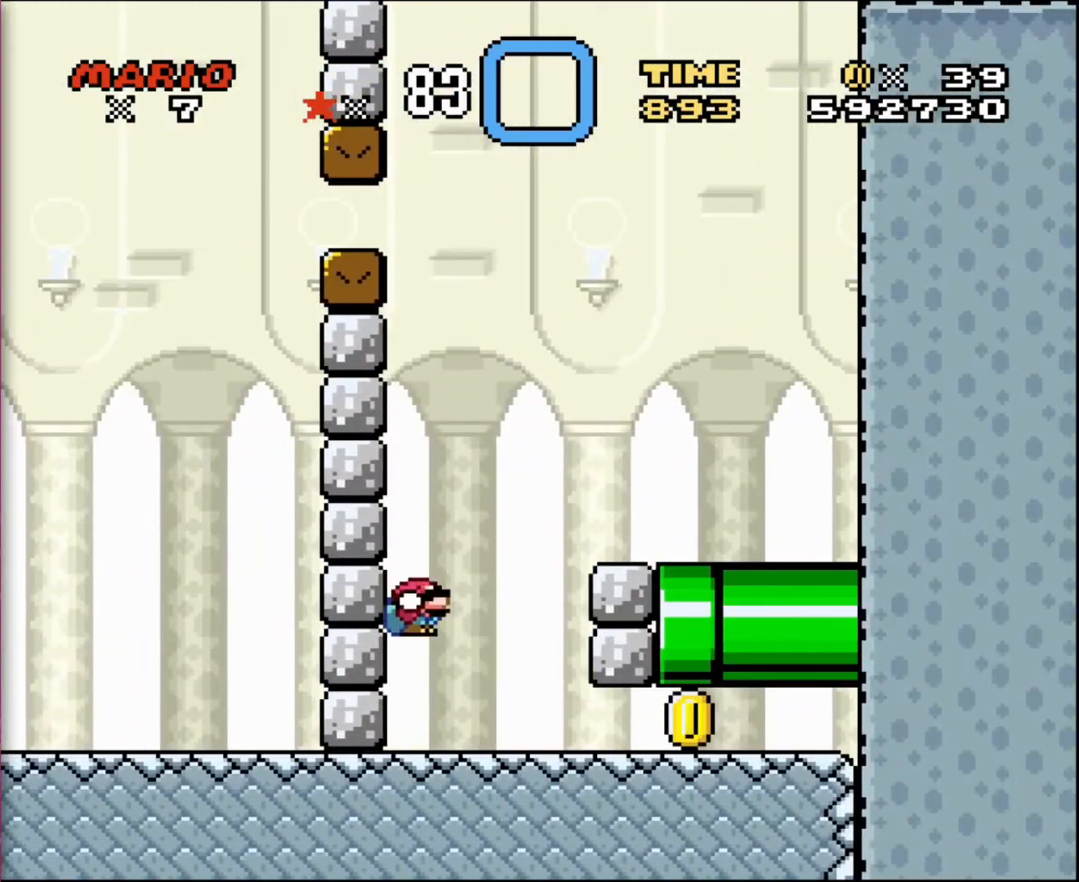
{"buttons": ["DPAD_DOWN"], "events": [[401, "DPAD_DOWN", "down"], [467, "DPAD_RIGHT", "up"]]}
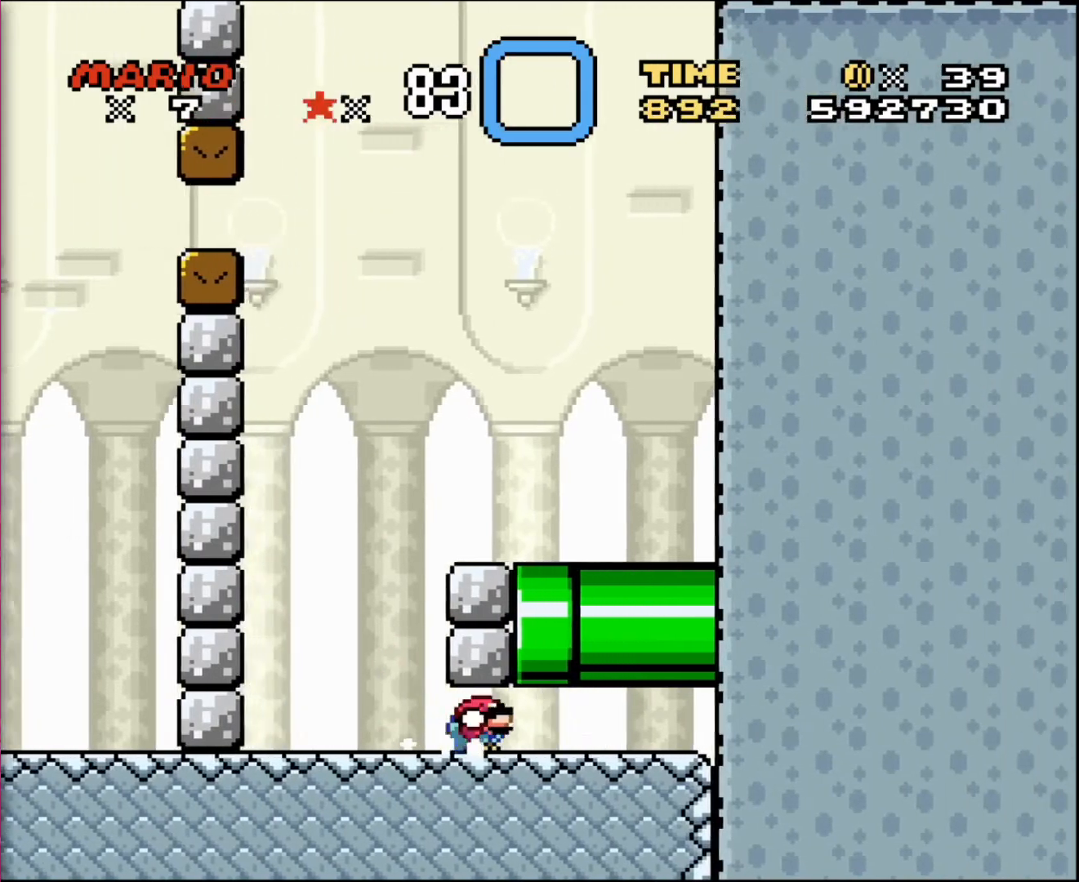
{"buttons": ["DPAD_DOWN", "DPAD_LEFT"], "events": [[233, "DPAD_LEFT", "down"], [300, "DPAD_LEFT", "up"], [400, "DPAD_LEFT", "down"]]}
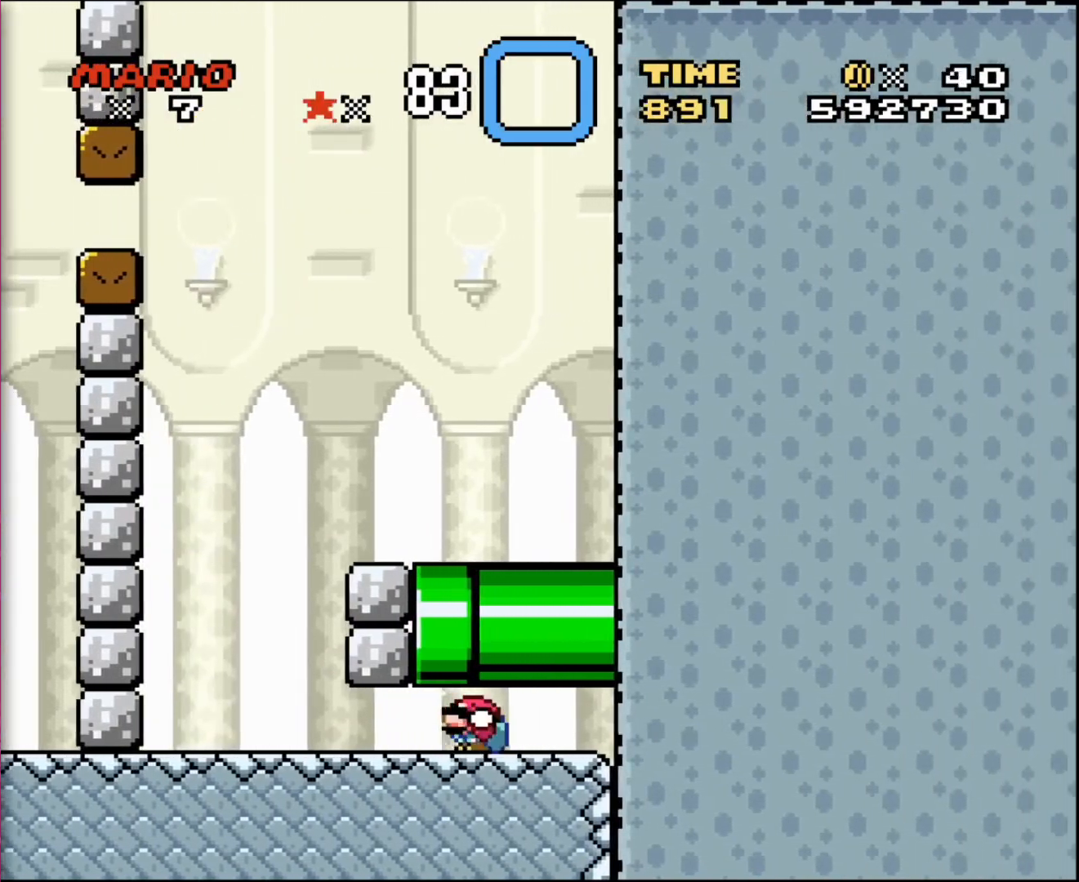
{"buttons": ["DPAD_DOWN", "DPAD_LEFT"], "events": []}
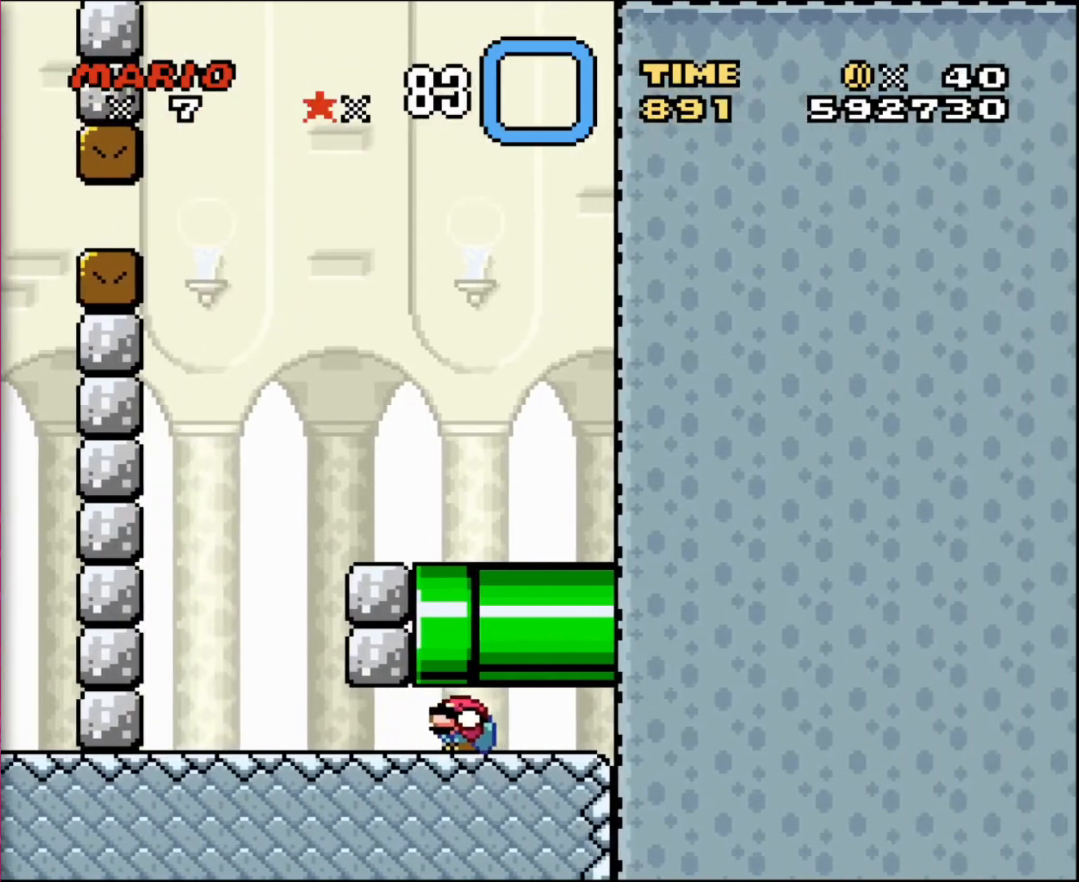
{"buttons": ["DPAD_DOWN", "DPAD_LEFT"], "events": []}
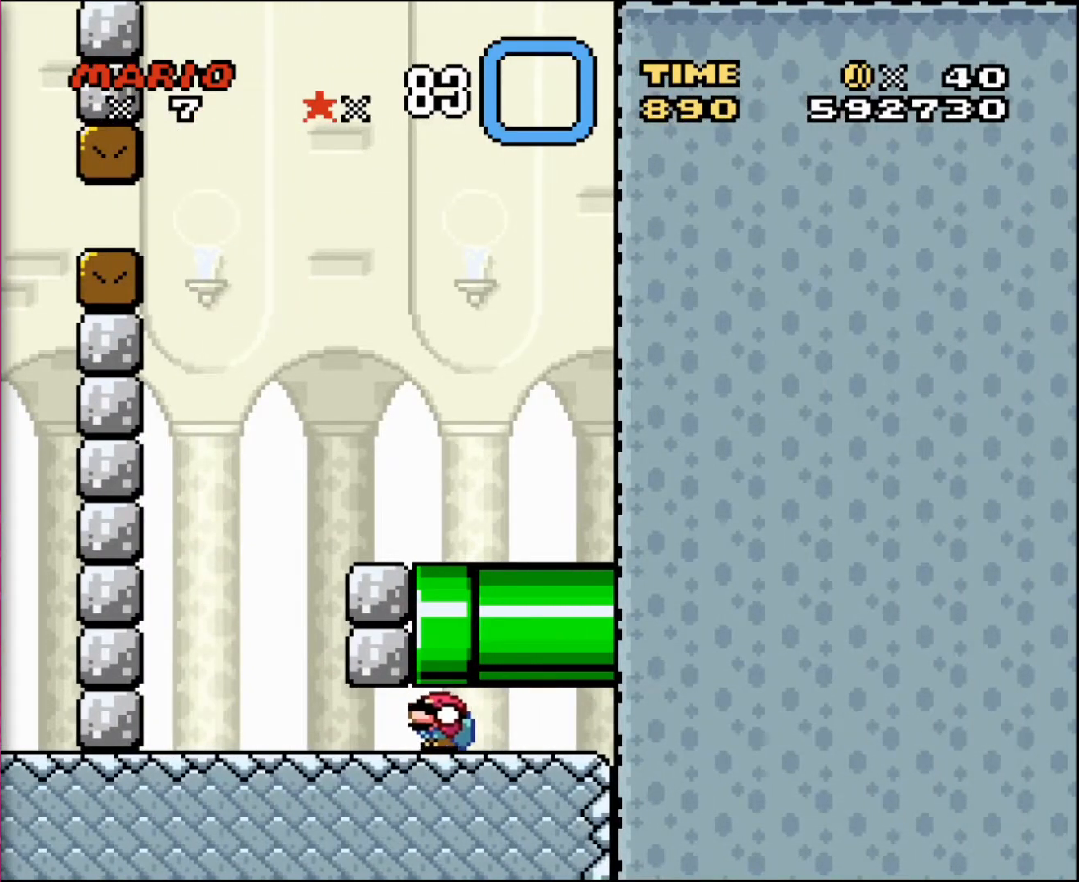
{"buttons": ["DPAD_DOWN", "DPAD_LEFT"], "events": [[401, "DPAD_LEFT", "up"], [434, "DPAD_LEFT", "down"]]}
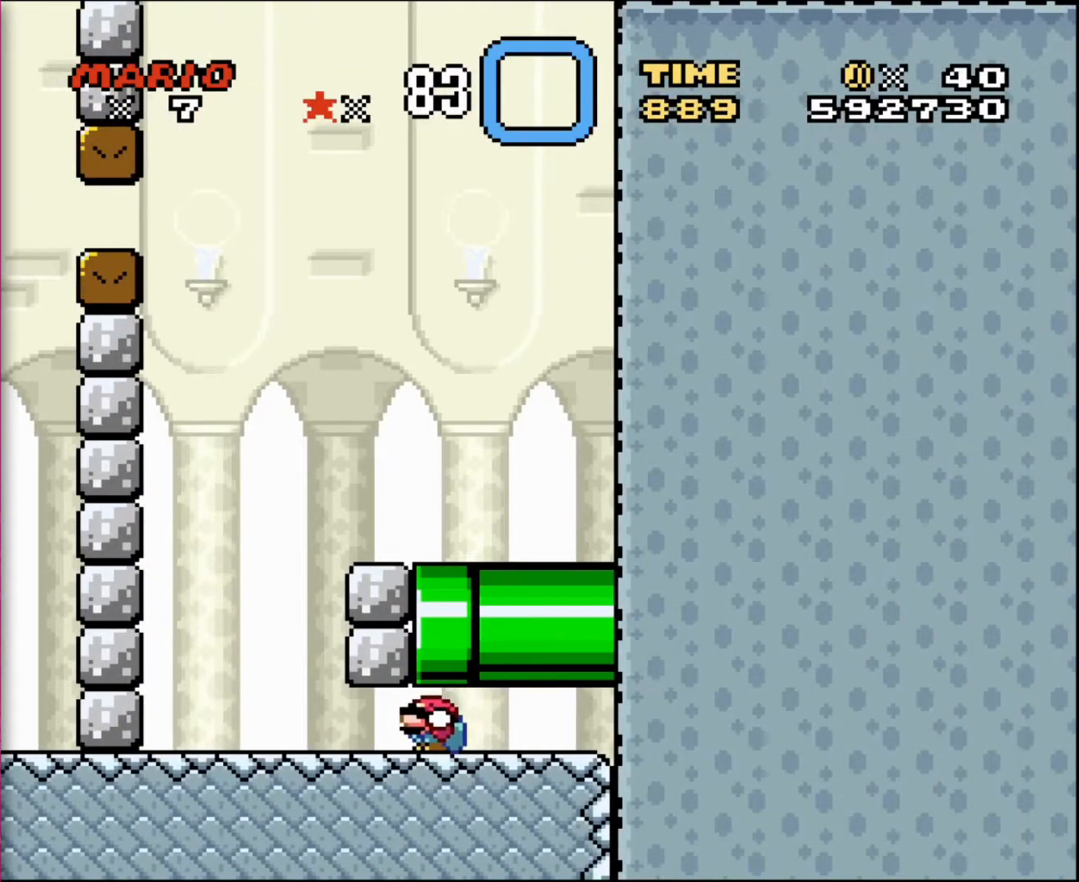
{"buttons": ["DPAD_DOWN", "DPAD_LEFT"], "events": []}
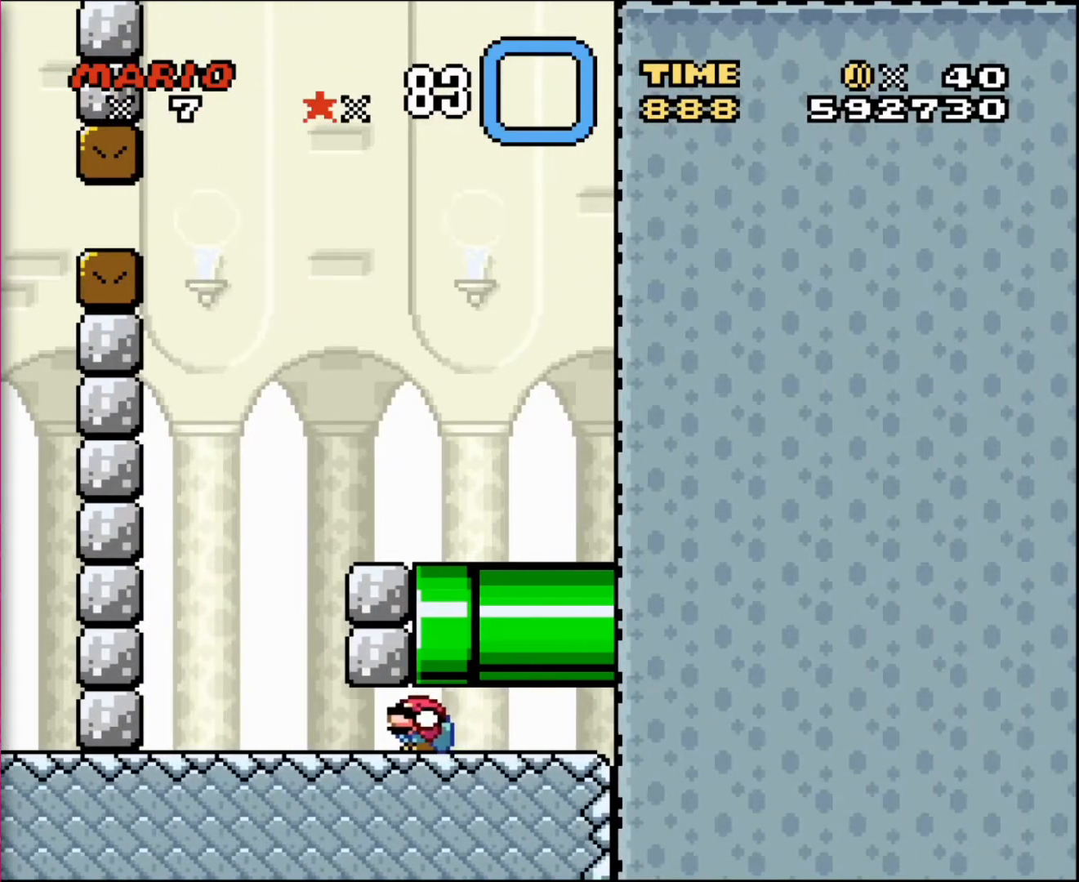
{"buttons": ["DPAD_DOWN", "DPAD_RIGHT"], "events": [[300, "DPAD_LEFT", "up"], [334, "DPAD_RIGHT", "down"]]}
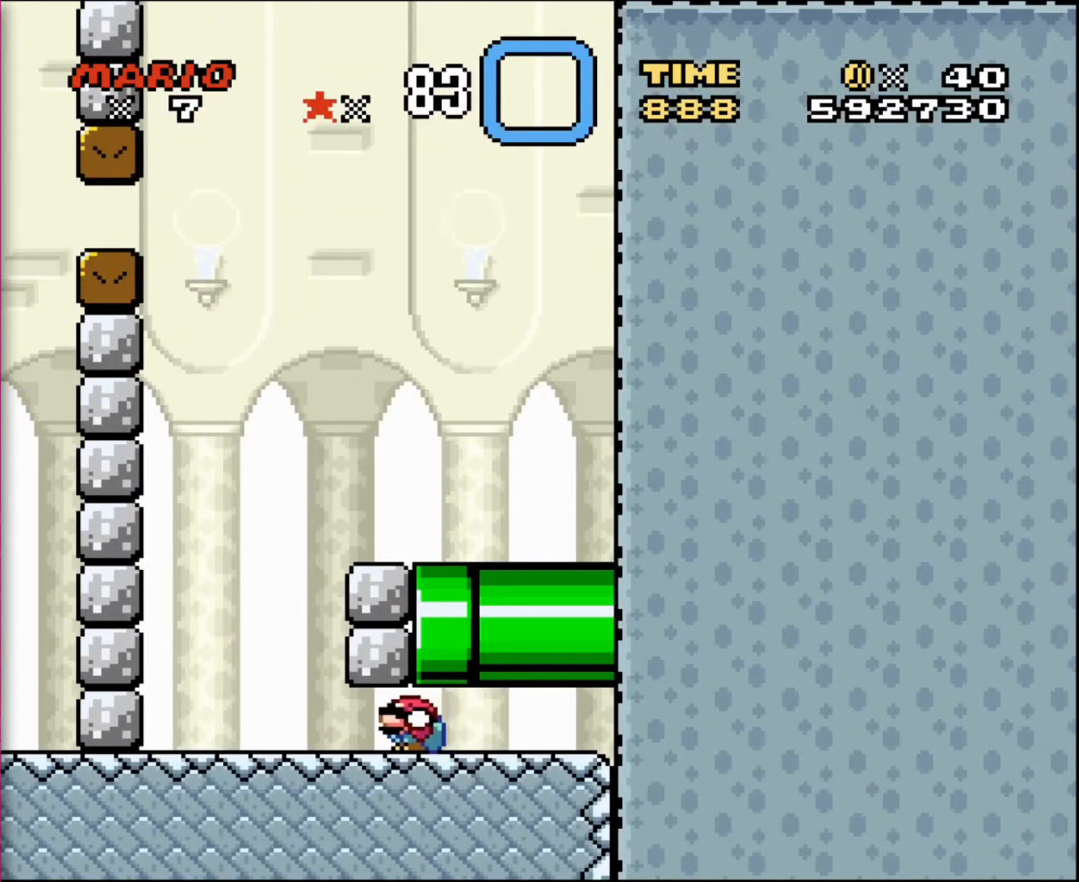
{"buttons": ["DPAD_DOWN"], "events": [[333, "DPAD_RIGHT", "up"]]}
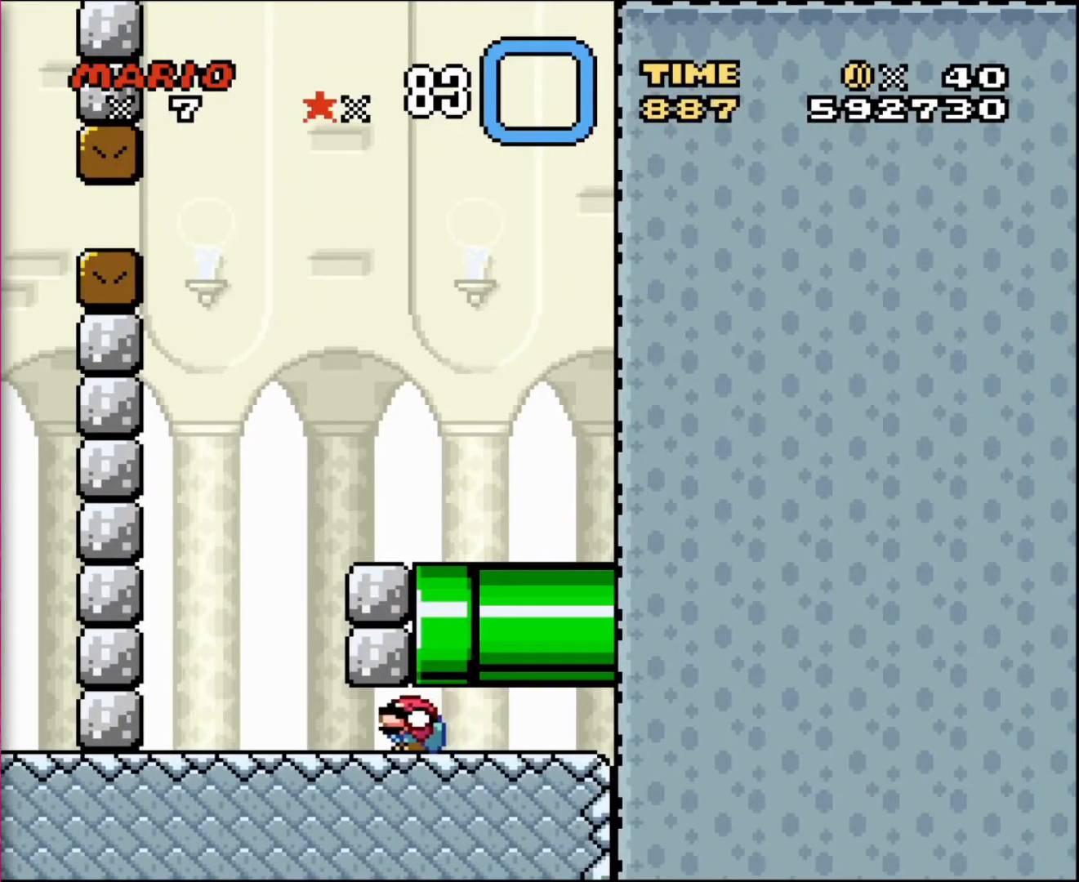
{"buttons": ["DPAD_RIGHT"], "events": [[67, "DPAD_RIGHT", "down"], [134, "DPAD_DOWN", "up"]]}
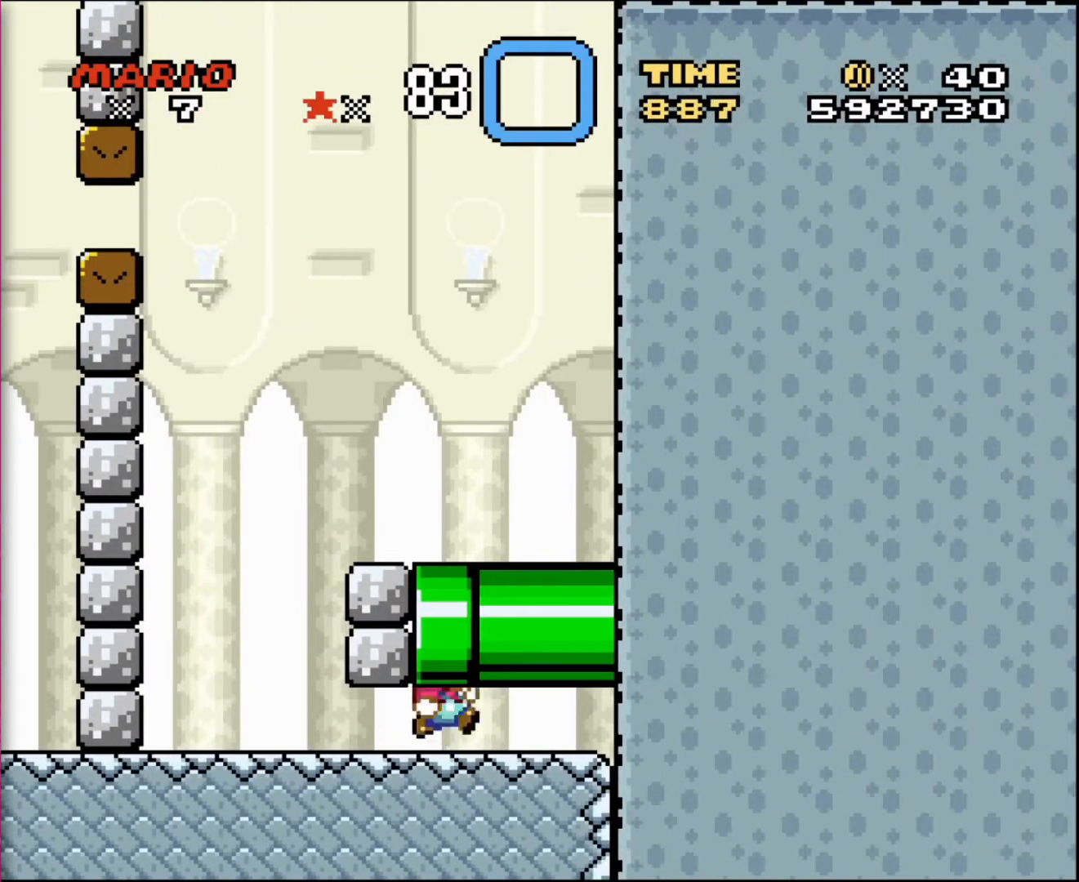
{"buttons": [], "events": [[433, "DPAD_RIGHT", "up"]]}
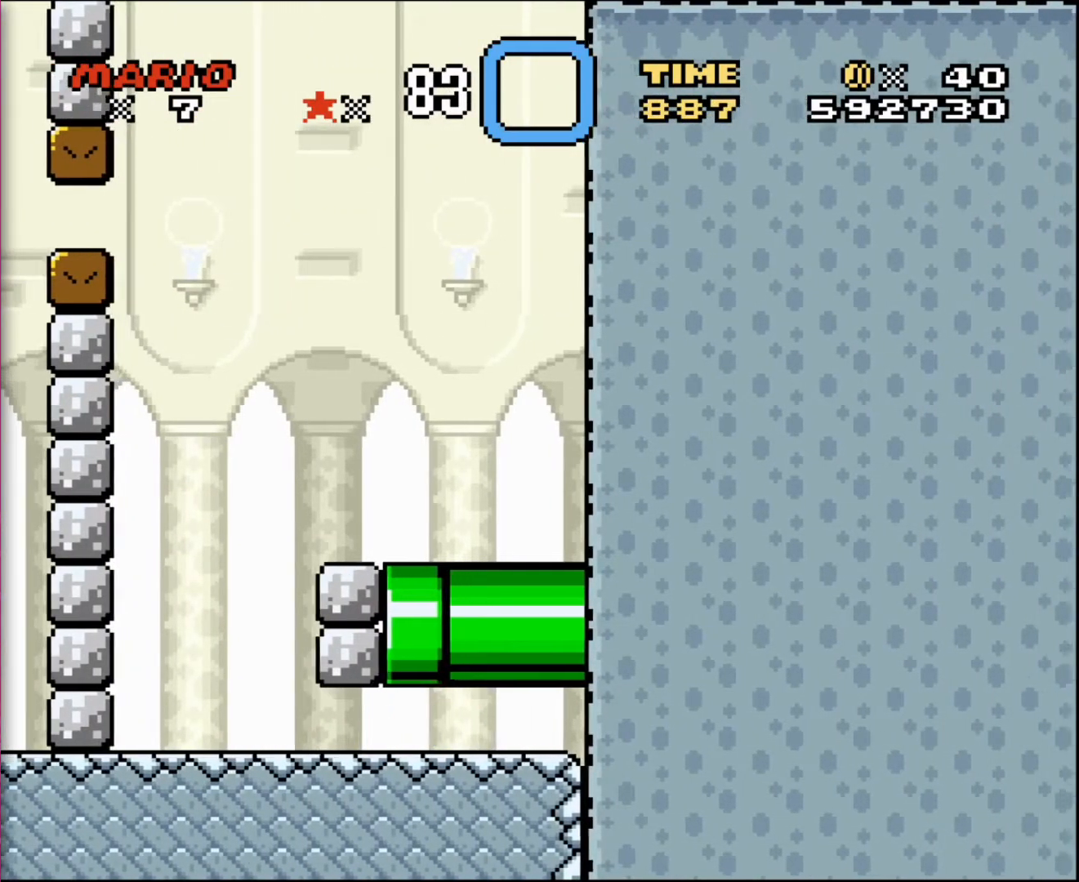
{"buttons": [], "events": []}
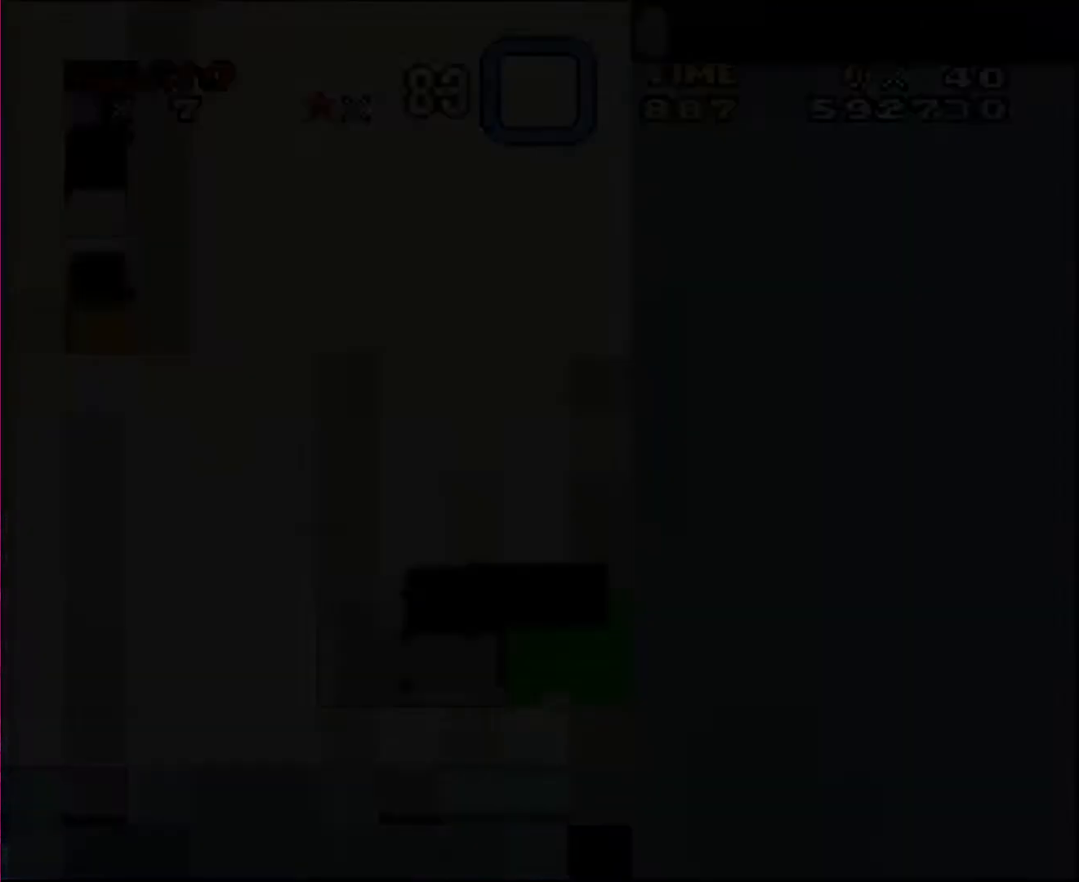
{"buttons": [], "events": []}
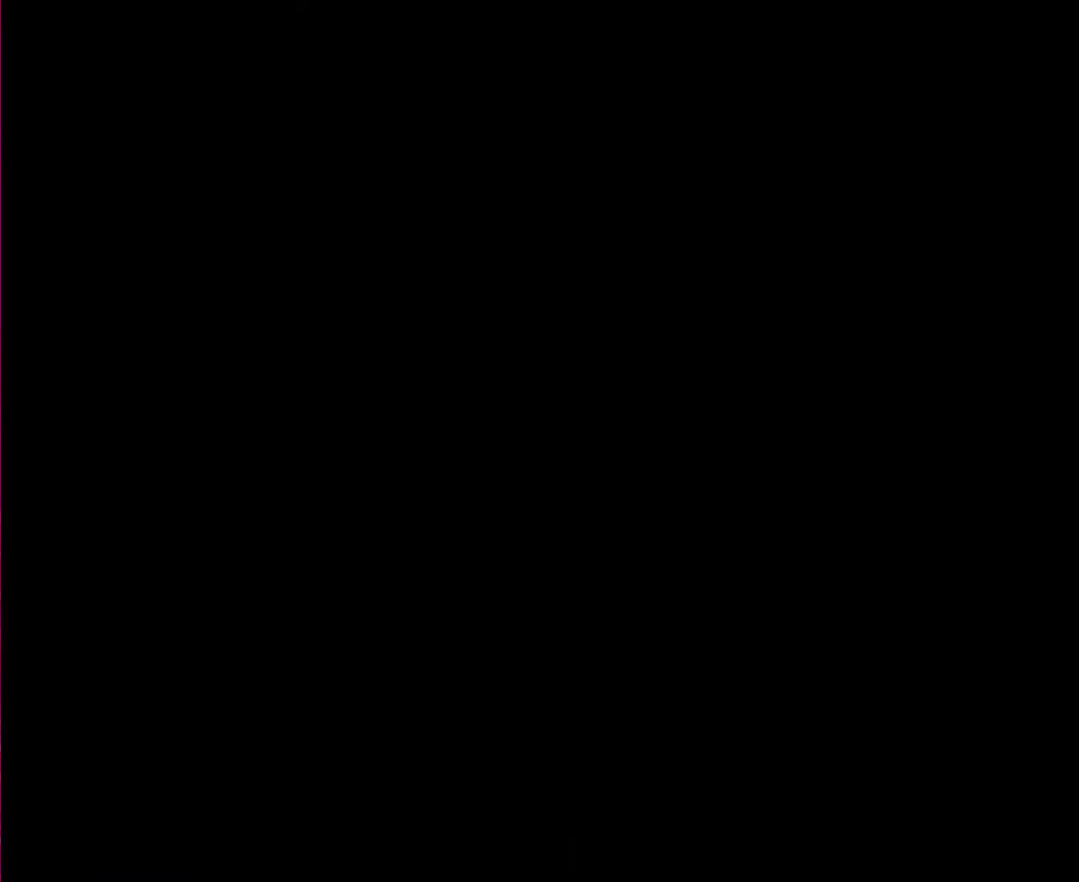
{"buttons": [], "events": []}
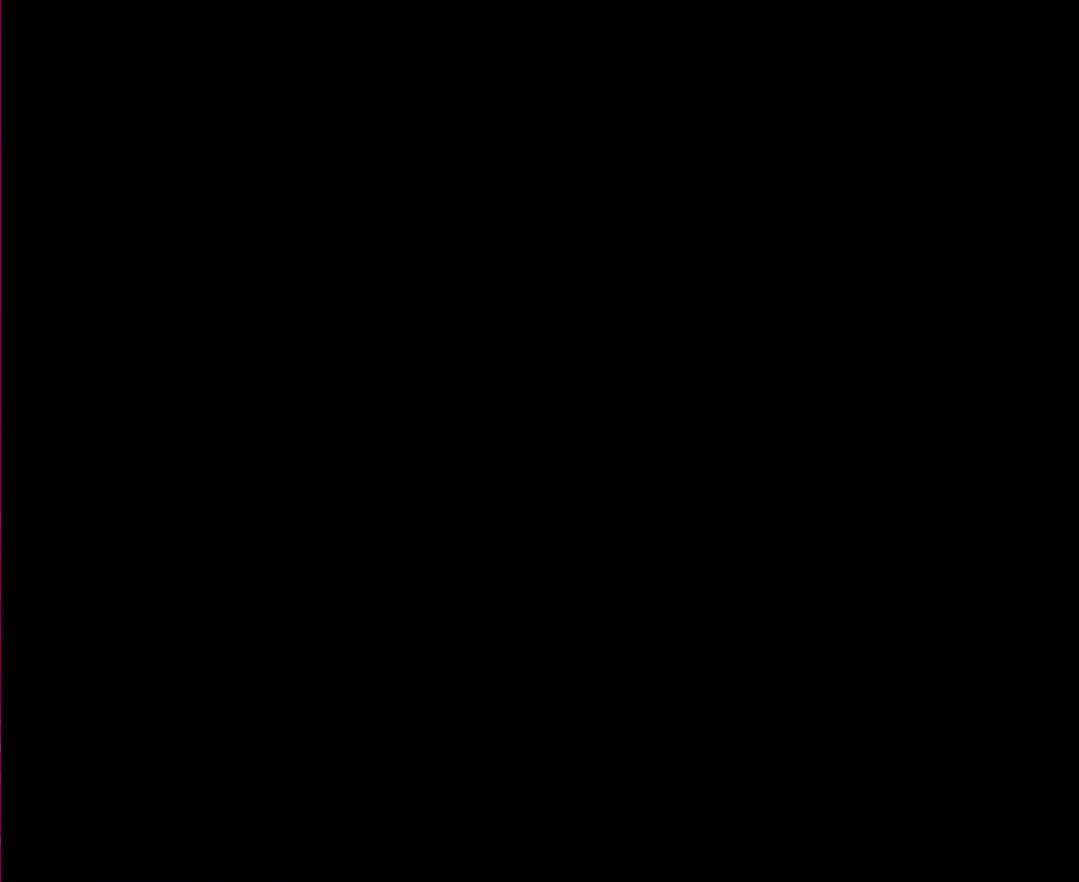
{"buttons": [], "events": []}
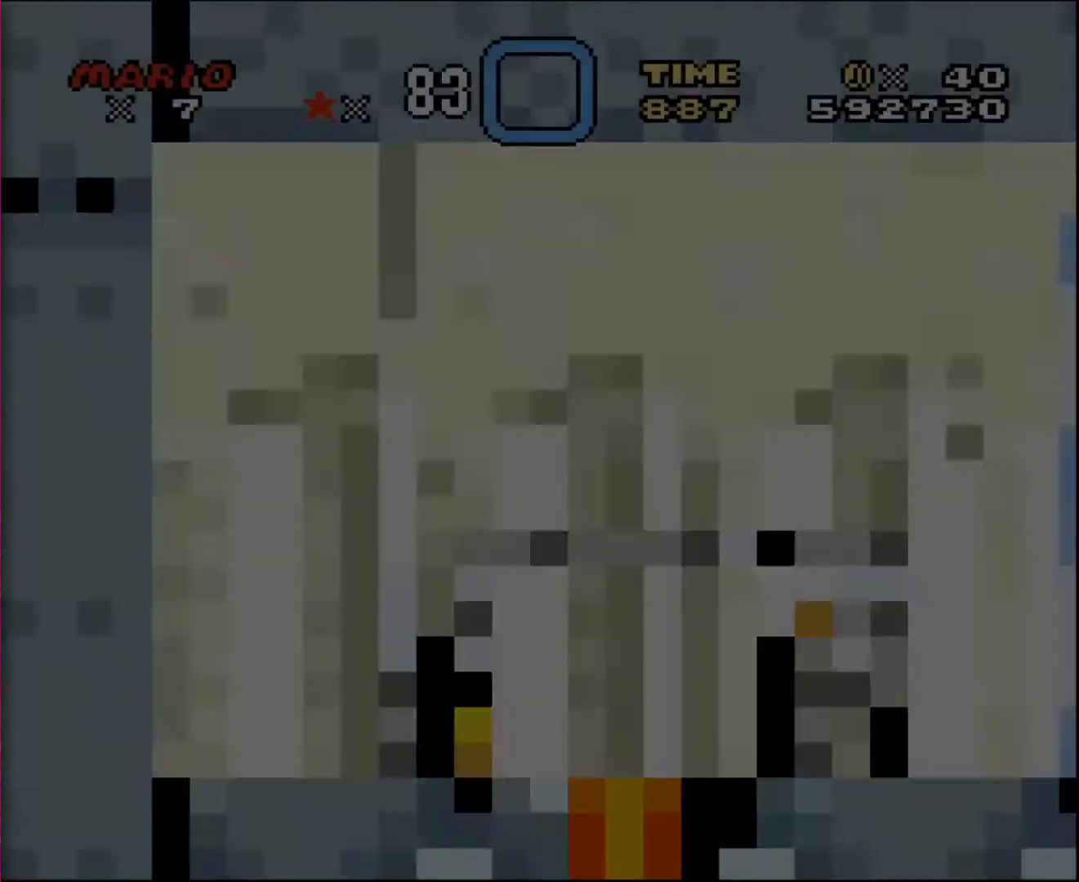
{"buttons": [], "events": []}
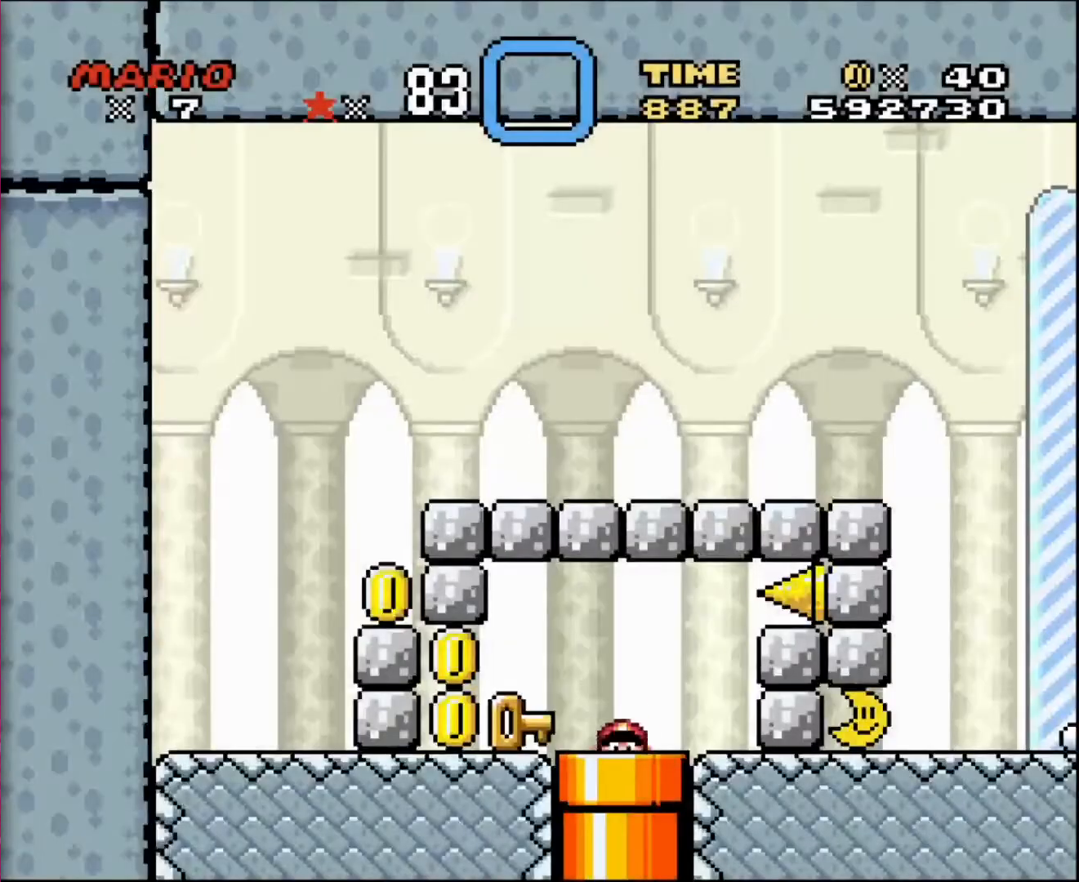
{"buttons": ["DPAD_LEFT"], "events": [[400, "DPAD_LEFT", "down"]]}
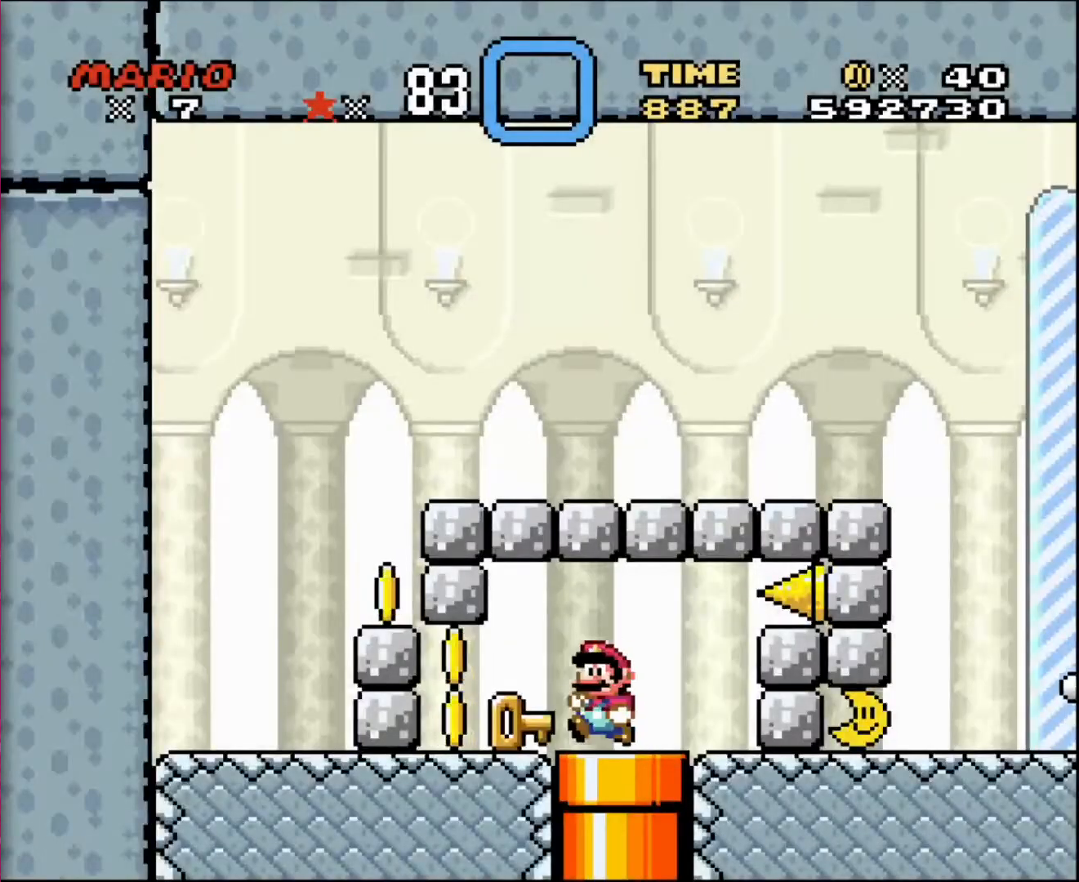
{"buttons": ["DPAD_LEFT"], "events": [[67, "DPAD_LEFT", "up"], [334, "DPAD_LEFT", "down"]]}
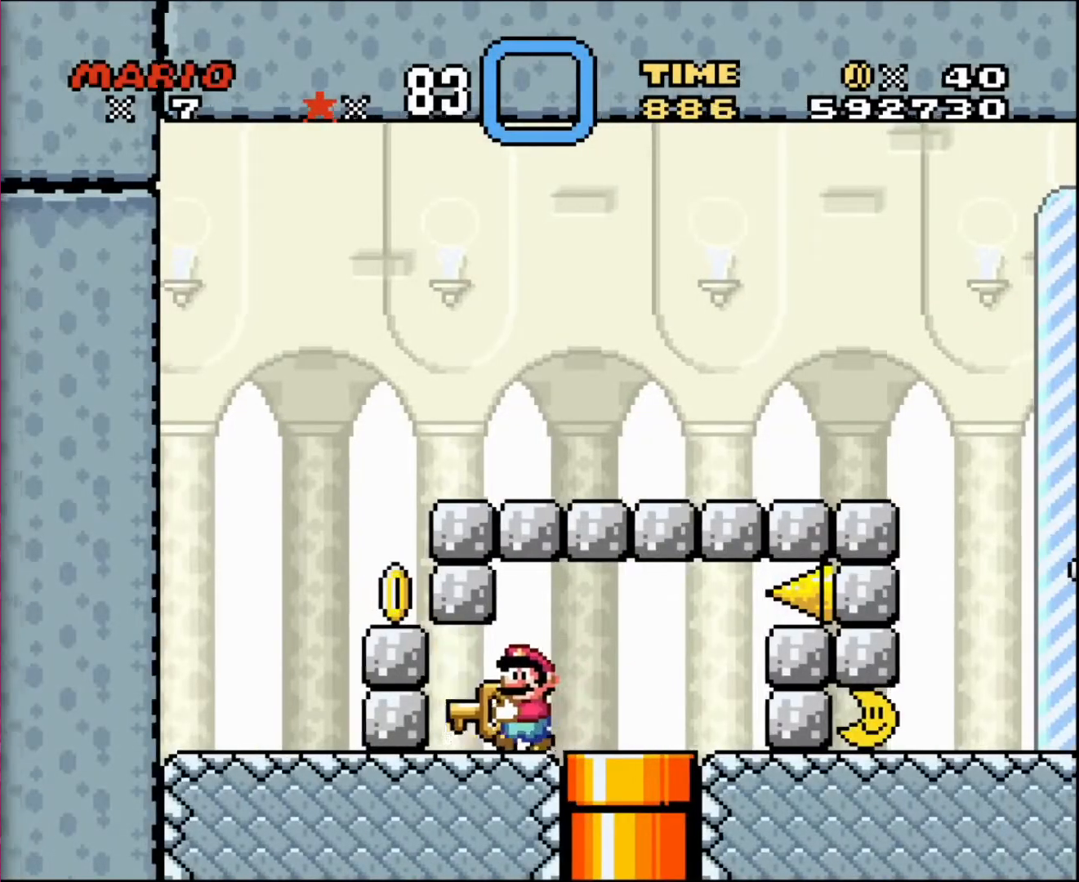
{"buttons": [], "events": [[33, "DPAD_LEFT", "up"]]}
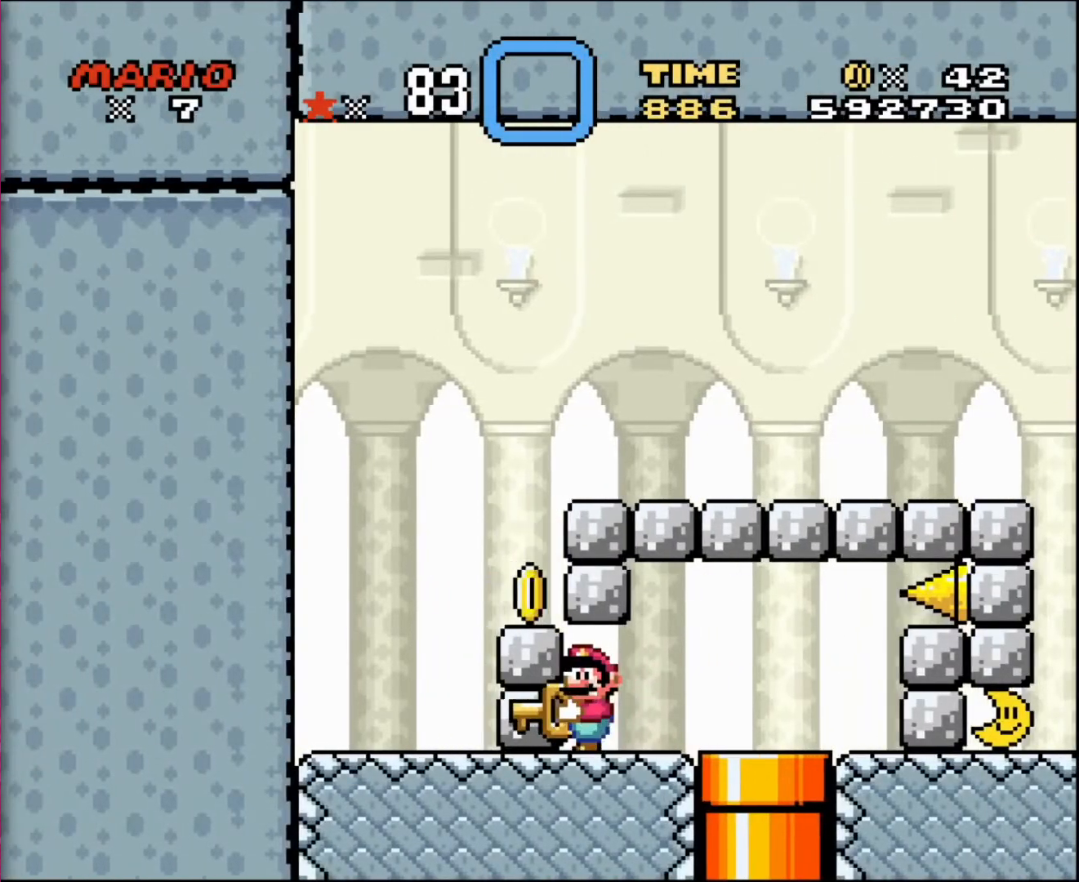
{"buttons": [], "events": [[234, "DPAD_RIGHT", "down"], [367, "DPAD_RIGHT", "up"], [401, "DPAD_LEFT", "down"], [467, "DPAD_LEFT", "up"]]}